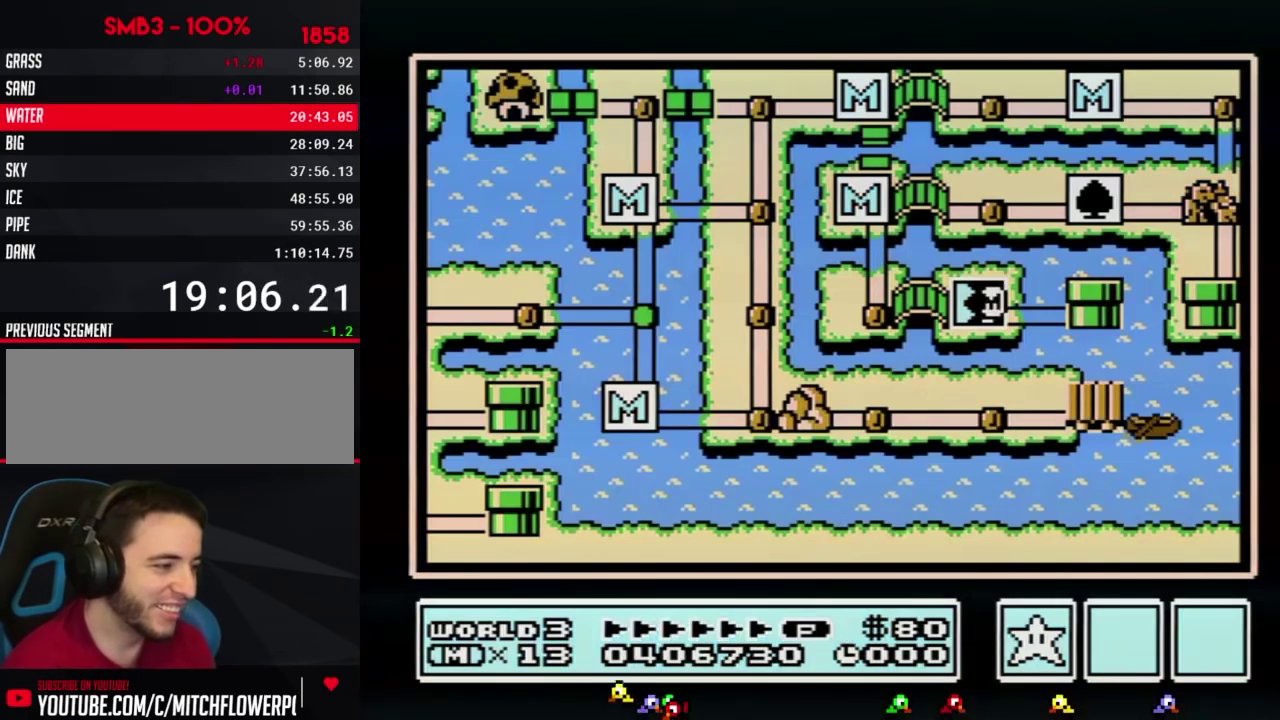
Gameplay with a controller (Nintendo layout); each line is a JSON object with the inputs held at the frame after it. "events" lists button and stick changes between this image and that frame as [ms after this image, input, new state], when the widget could be followed in between. Not read: L3 R3.
{"buttons": ["DPAD_RIGHT"], "events": [[217, "DPAD_RIGHT", "down"]]}
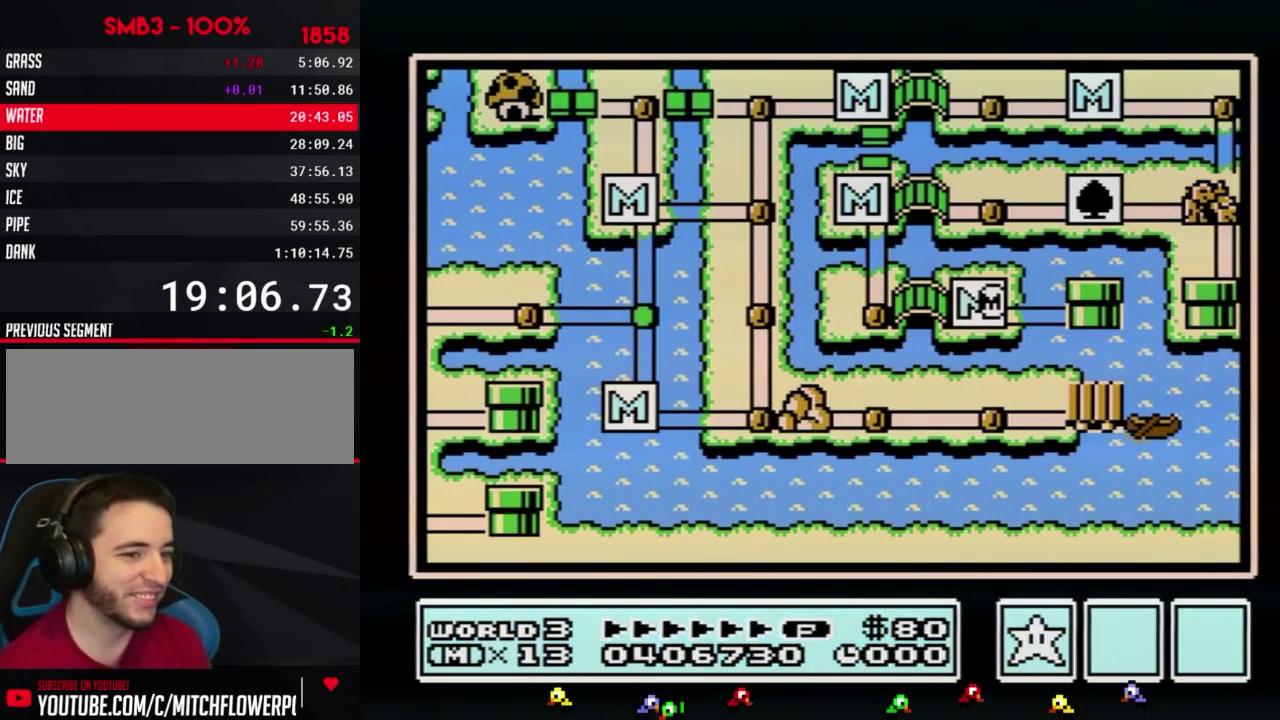
{"buttons": ["DPAD_RIGHT"]}
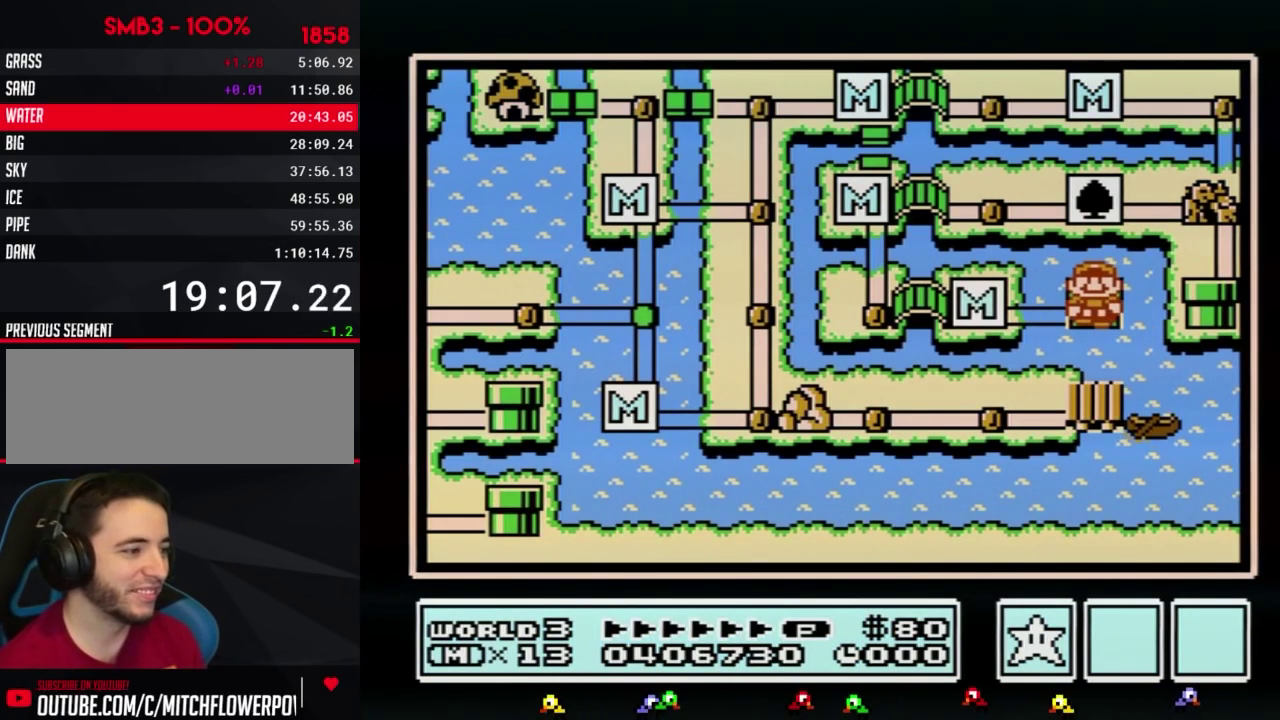
{"buttons": ["DPAD_RIGHT"]}
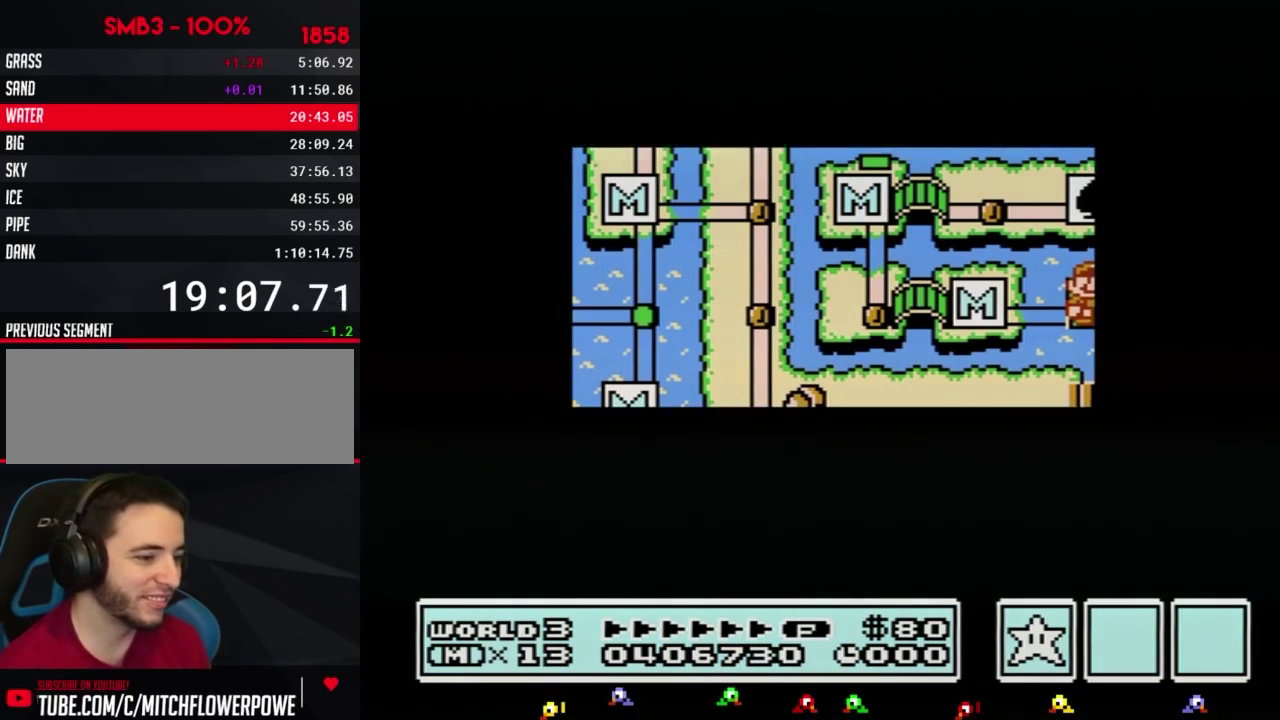
{"buttons": ["DPAD_RIGHT"]}
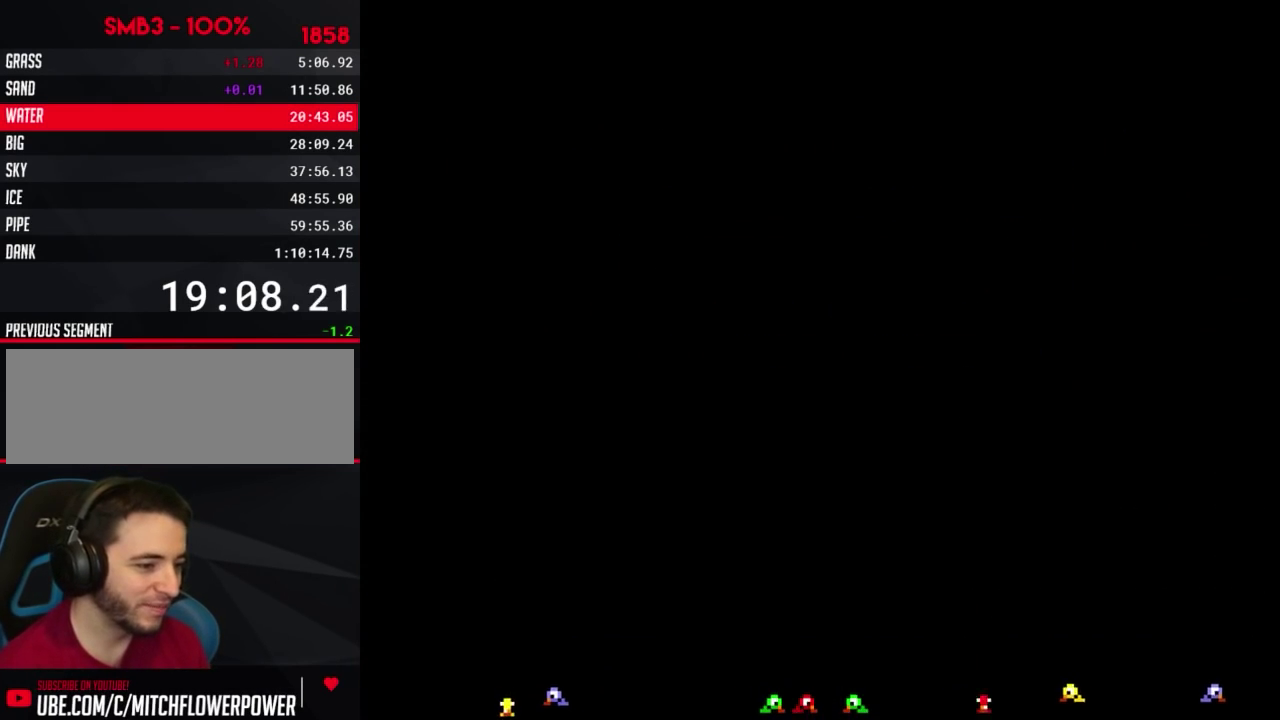
{"buttons": ["B", "DPAD_RIGHT"], "events": [[117, "A", "down"], [117, "DPAD_RIGHT", "up"], [150, "A", "up"], [150, "B", "down"], [150, "DPAD_RIGHT", "down"]]}
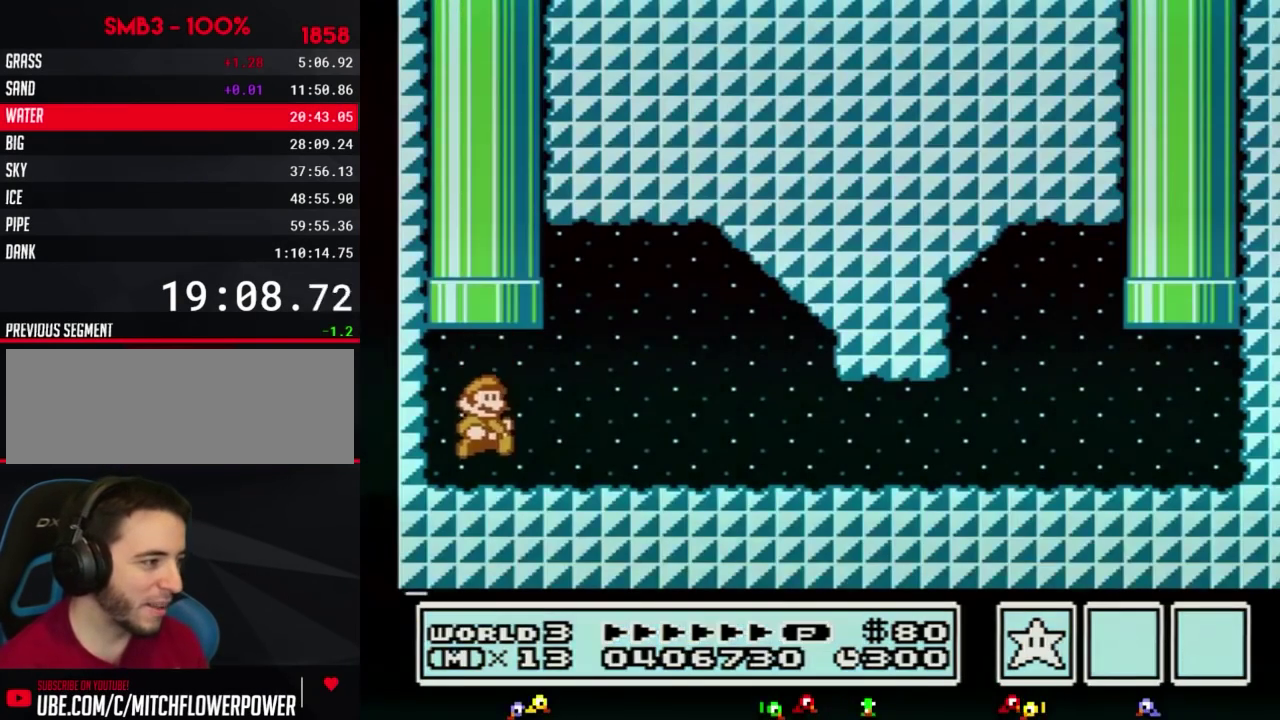
{"buttons": ["B", "DPAD_RIGHT"], "events": [[317, "A", "down"], [500, "A", "up"]]}
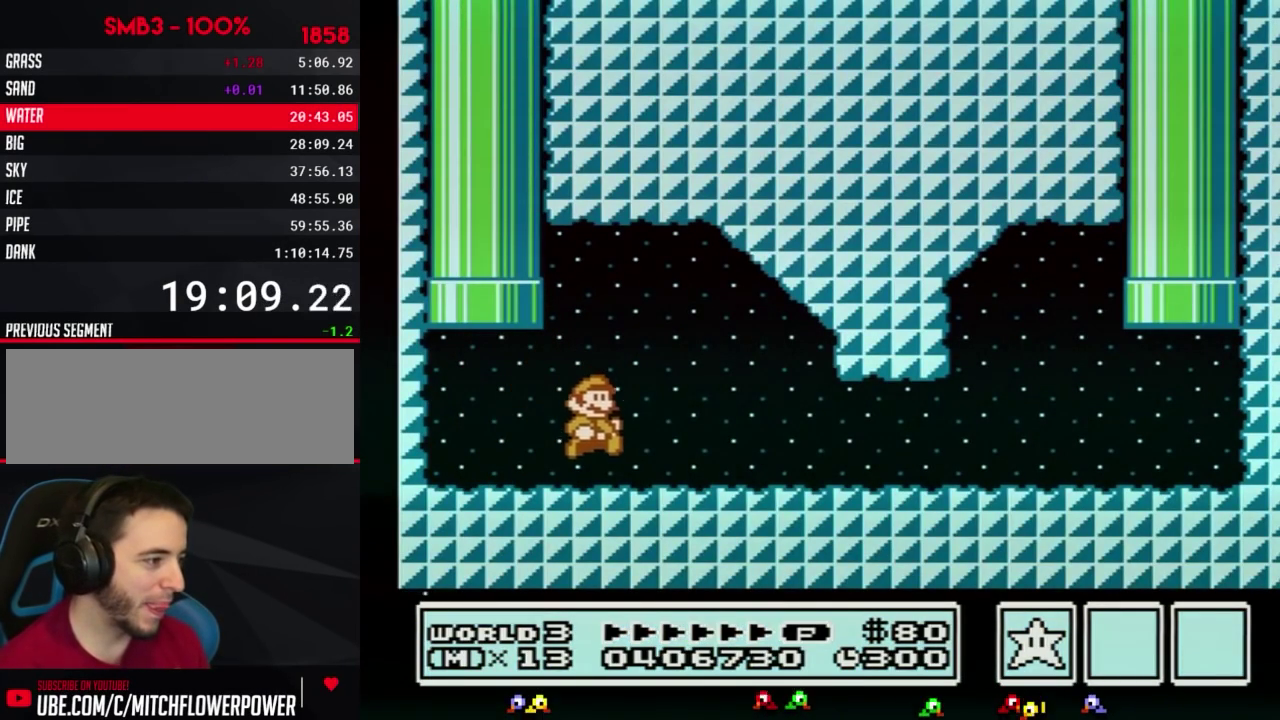
{"buttons": ["B", "DPAD_RIGHT"]}
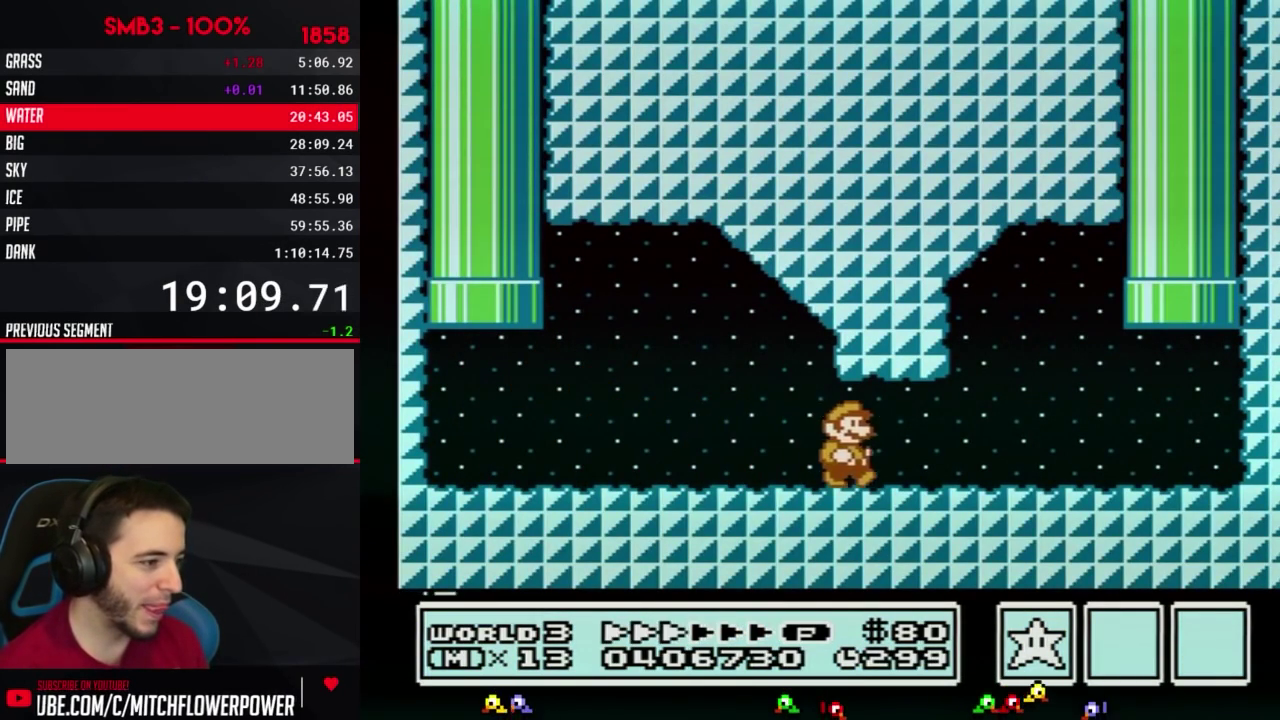
{"buttons": ["B", "DPAD_RIGHT"]}
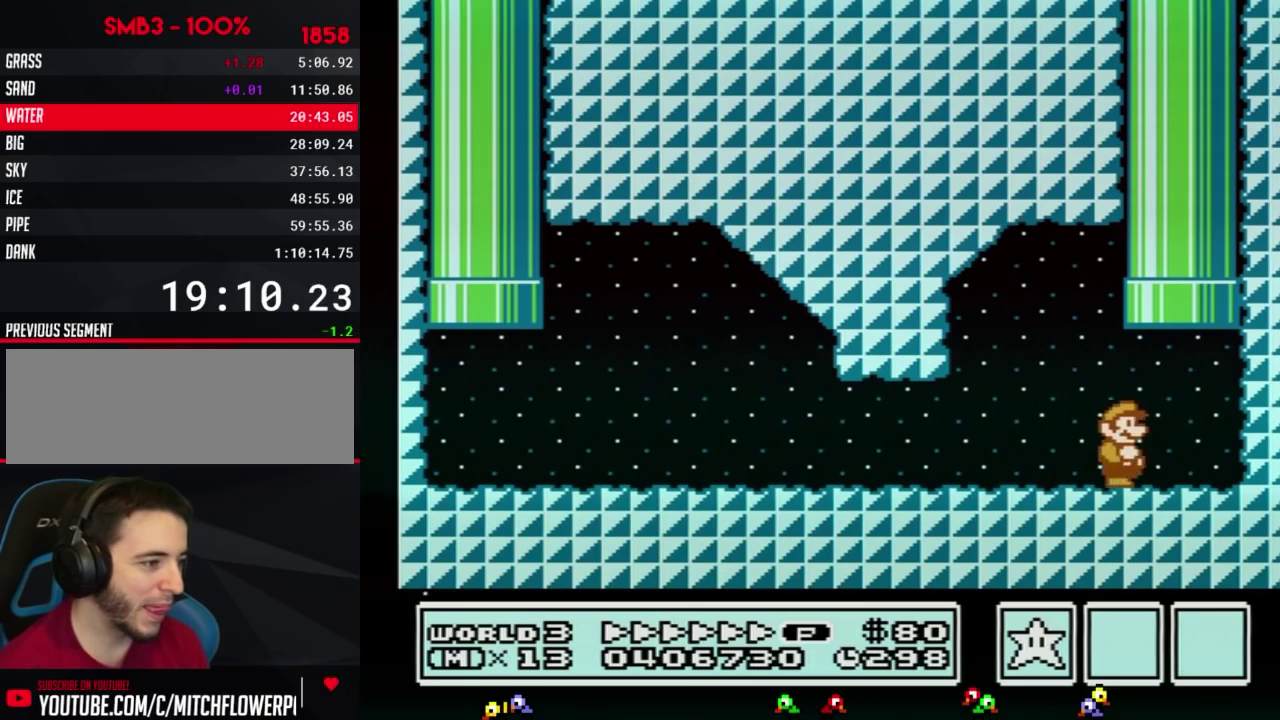
{"buttons": [], "events": [[117, "A", "down"], [117, "DPAD_LEFT", "down"], [117, "DPAD_RIGHT", "up"], [117, "DPAD_UP", "down"], [183, "DPAD_LEFT", "up"], [400, "DPAD_UP", "up"], [433, "A", "up"], [433, "B", "up"]]}
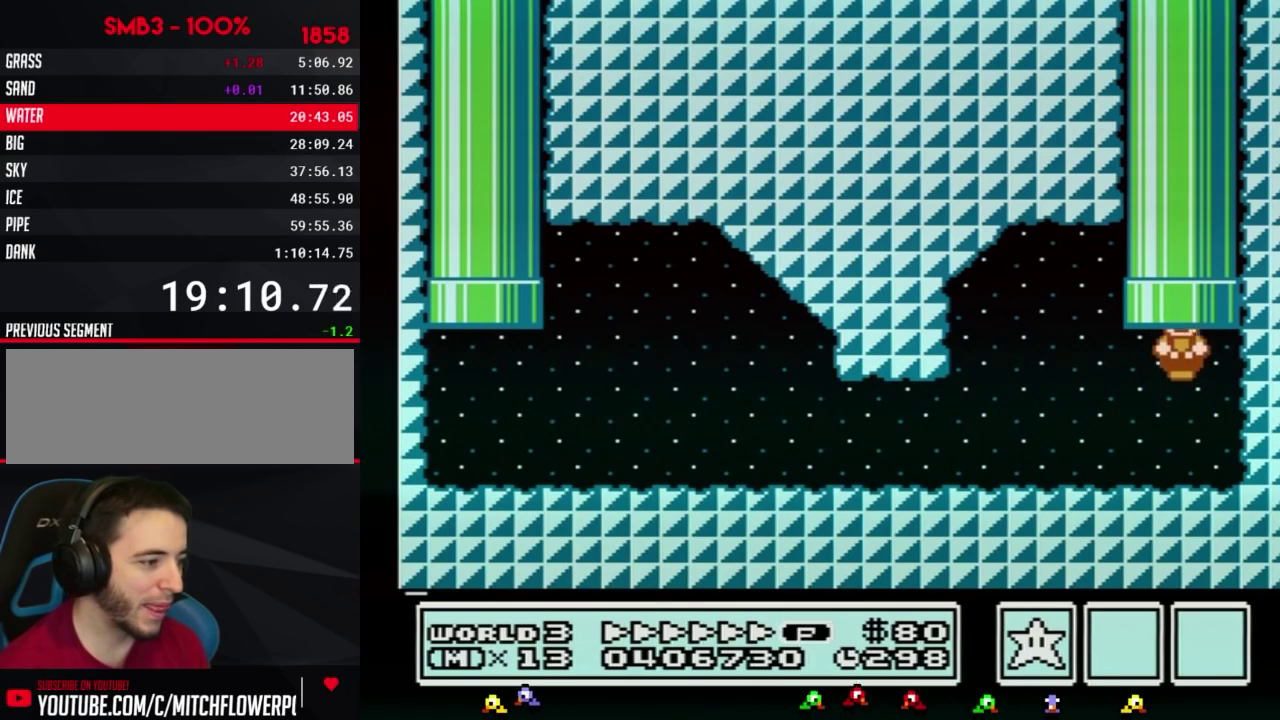
{"buttons": []}
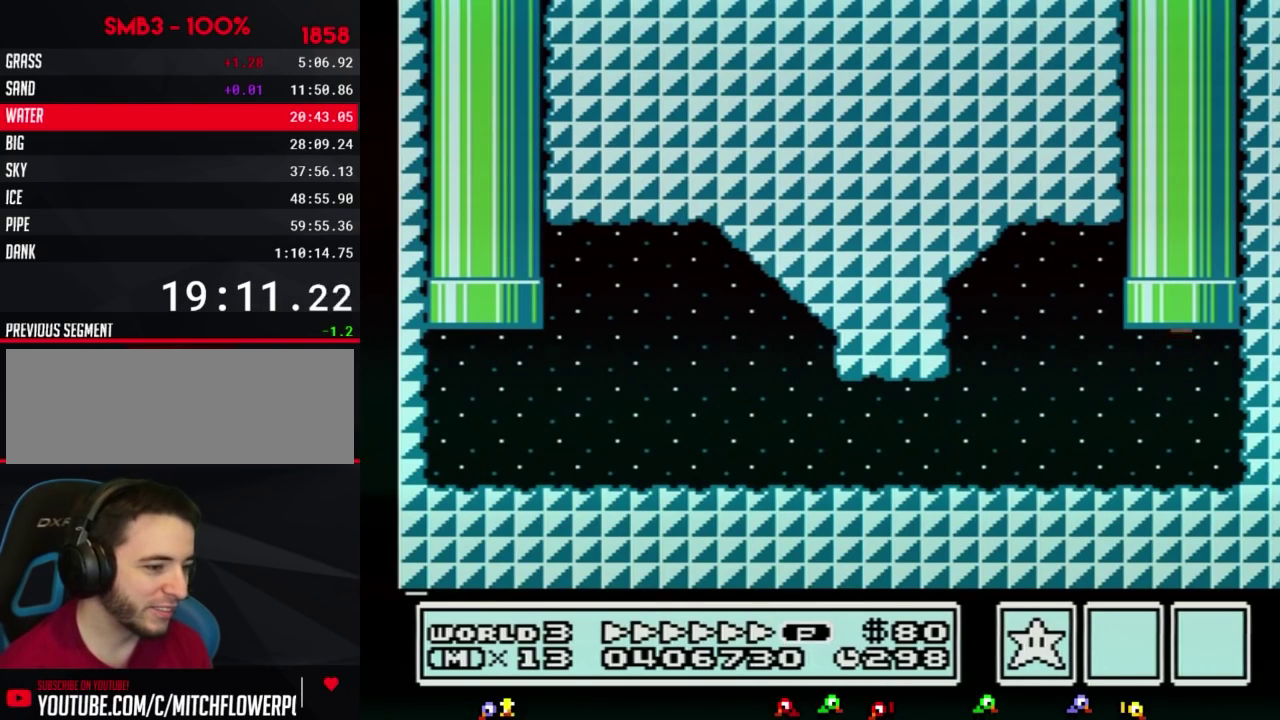
{"buttons": ["DPAD_LEFT"], "events": [[367, "DPAD_LEFT", "down"]]}
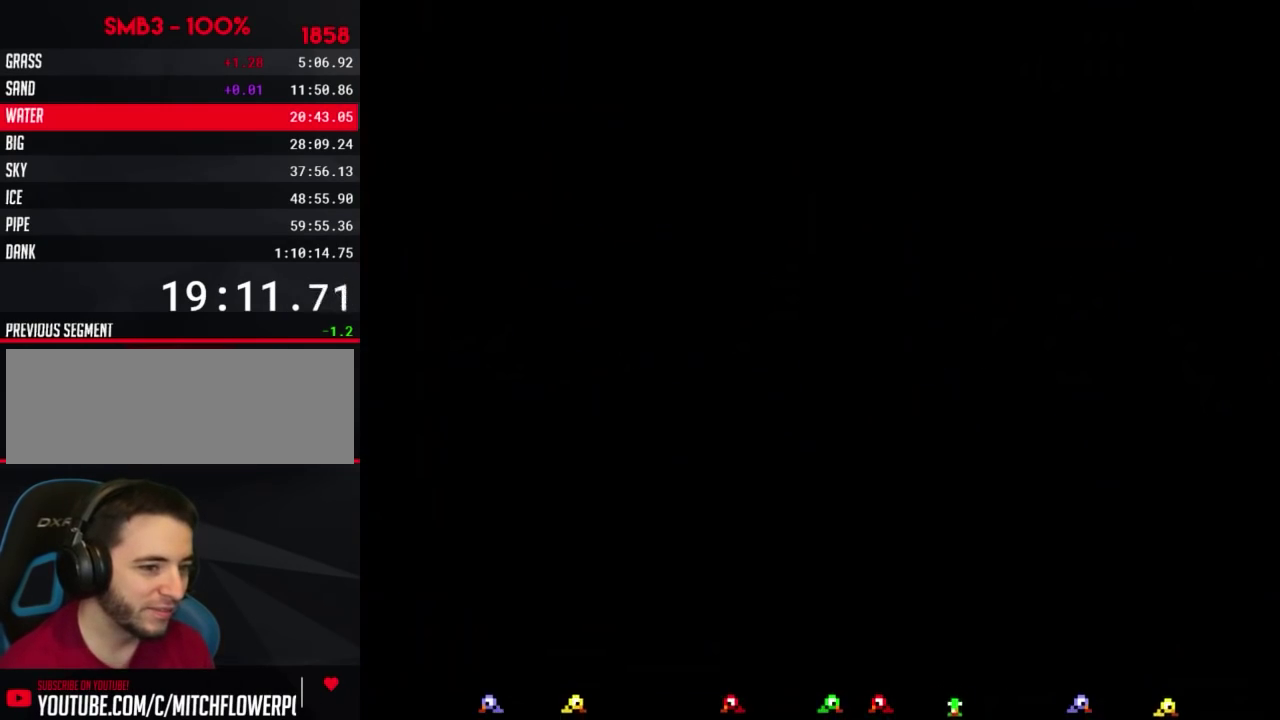
{"buttons": ["DPAD_LEFT"]}
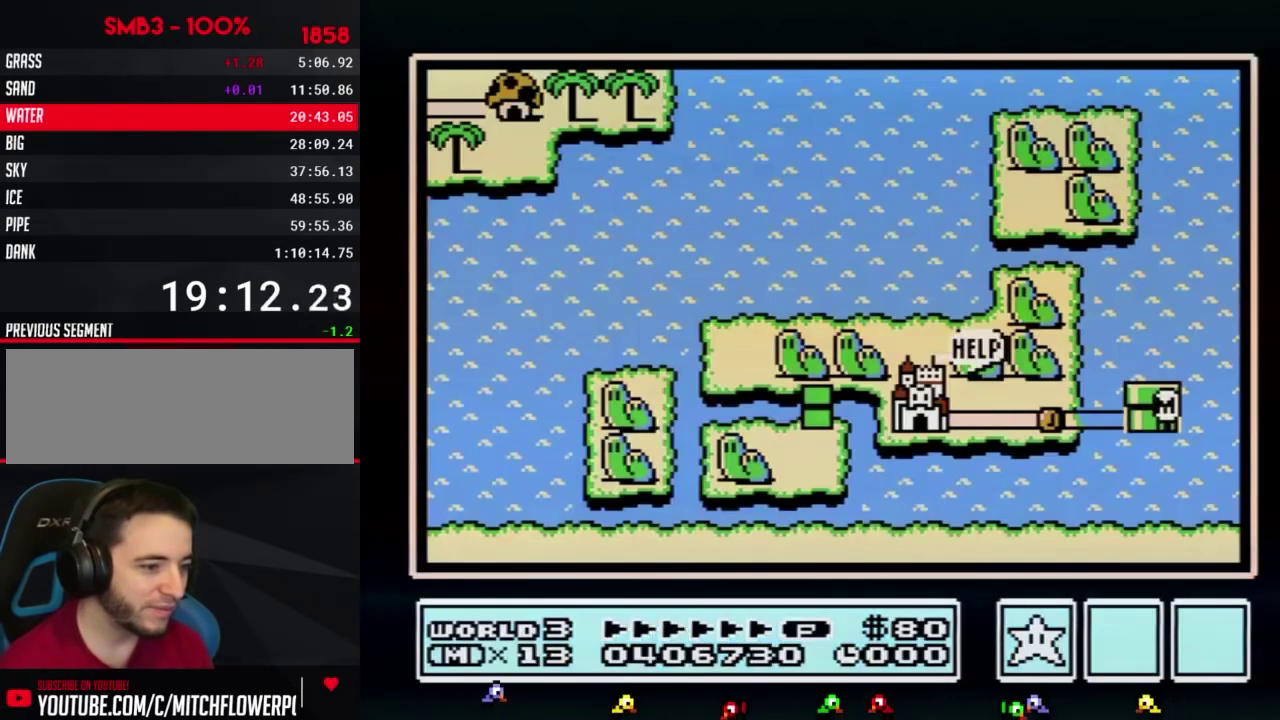
{"buttons": ["DPAD_LEFT"]}
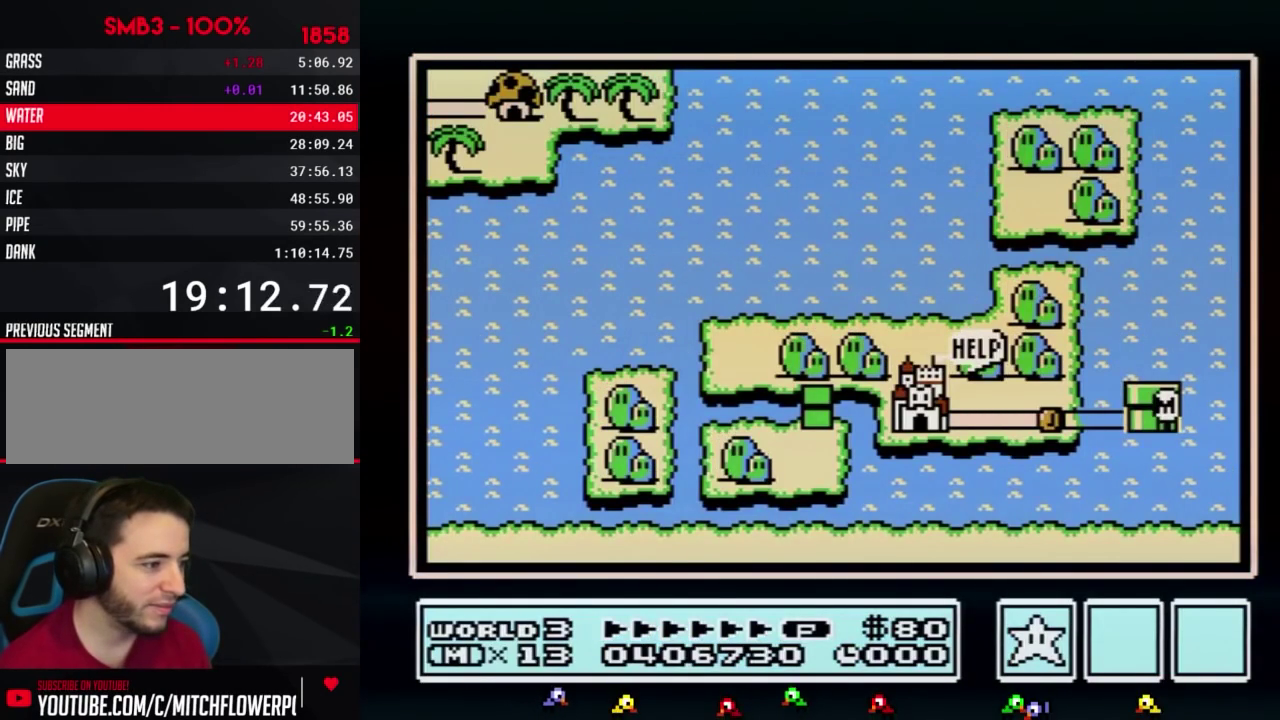
{"buttons": ["DPAD_LEFT"], "events": [[400, "DPAD_LEFT", "up"], [467, "DPAD_LEFT", "down"]]}
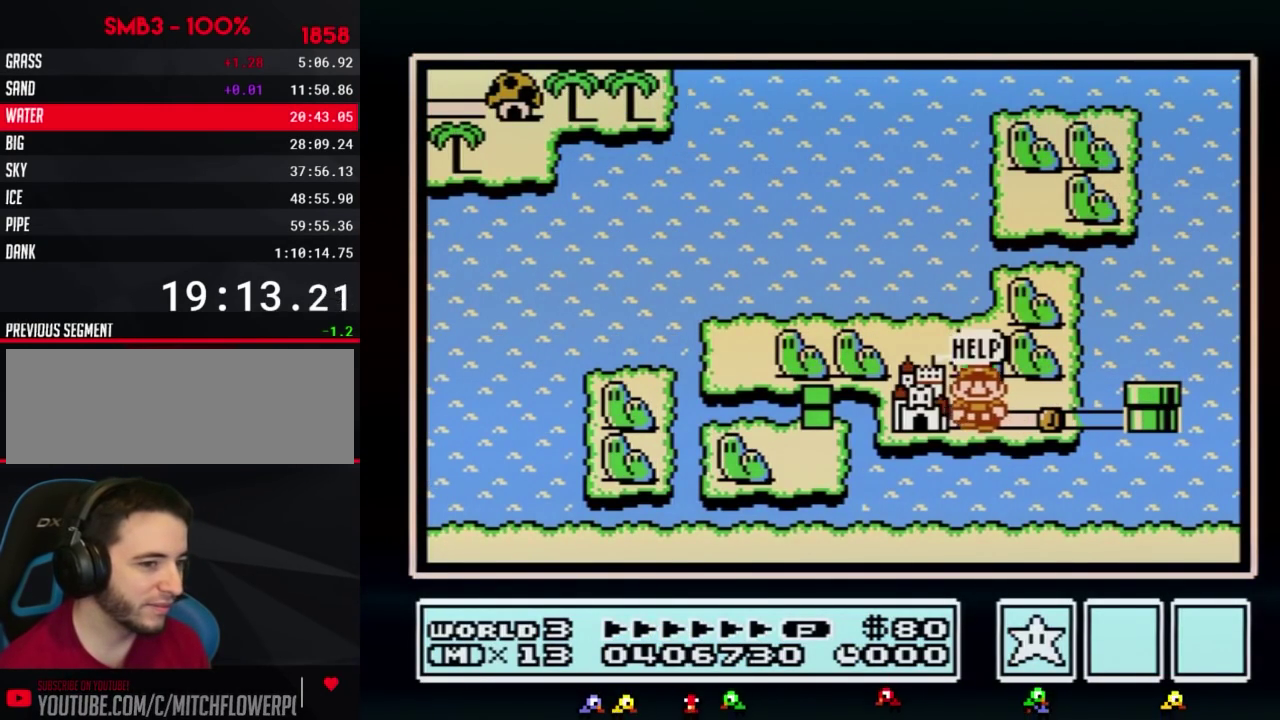
{"buttons": ["DPAD_LEFT"]}
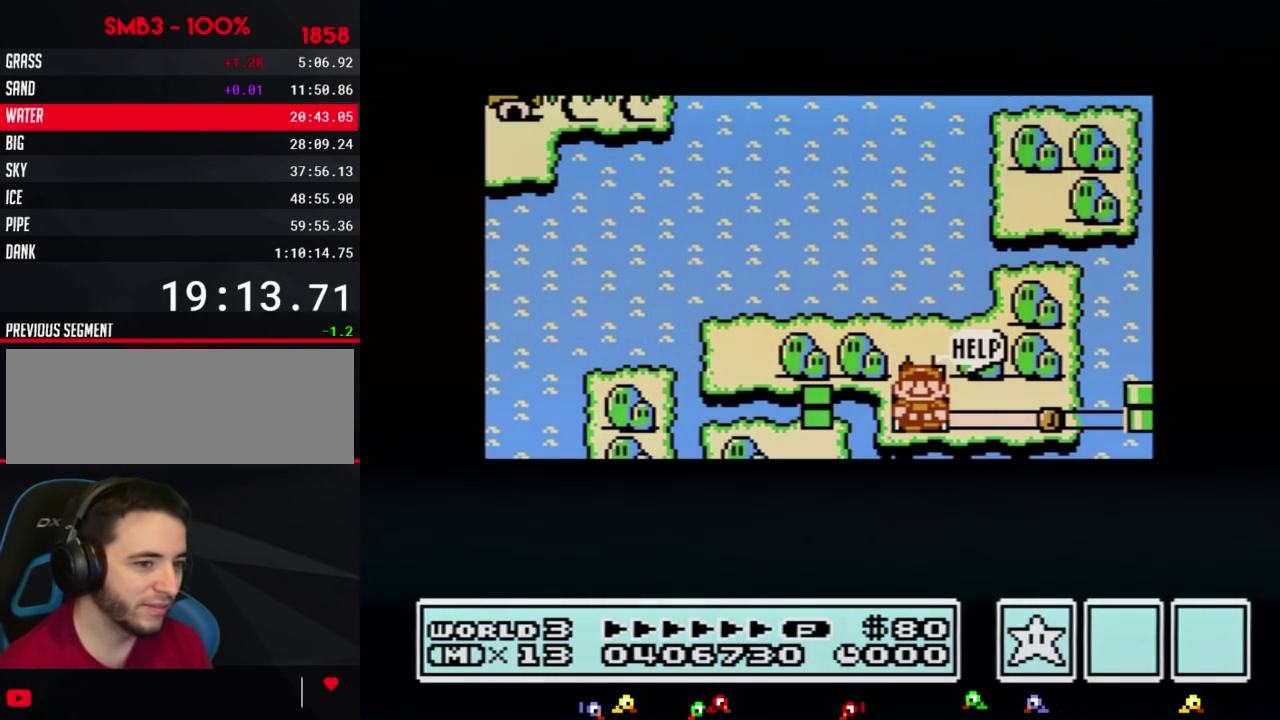
{"buttons": ["DPAD_LEFT"]}
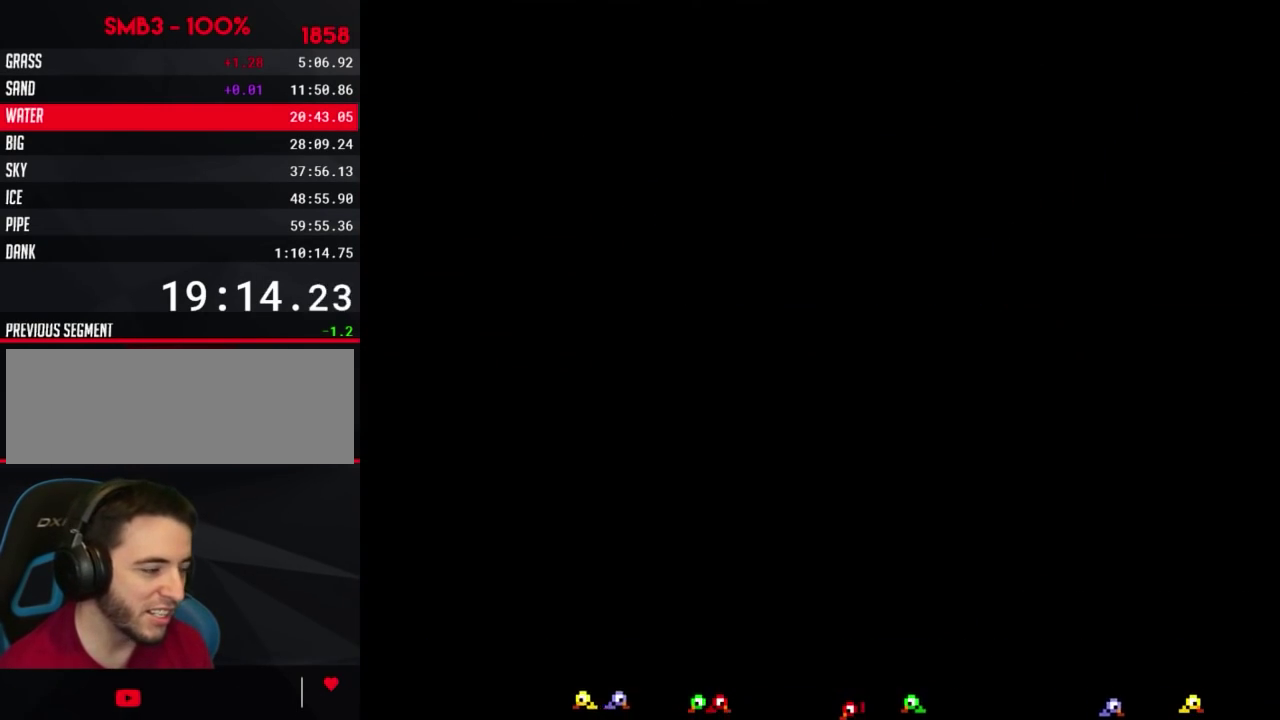
{"buttons": [], "events": [[183, "DPAD_LEFT", "up"], [250, "A", "down"], [433, "A", "up"]]}
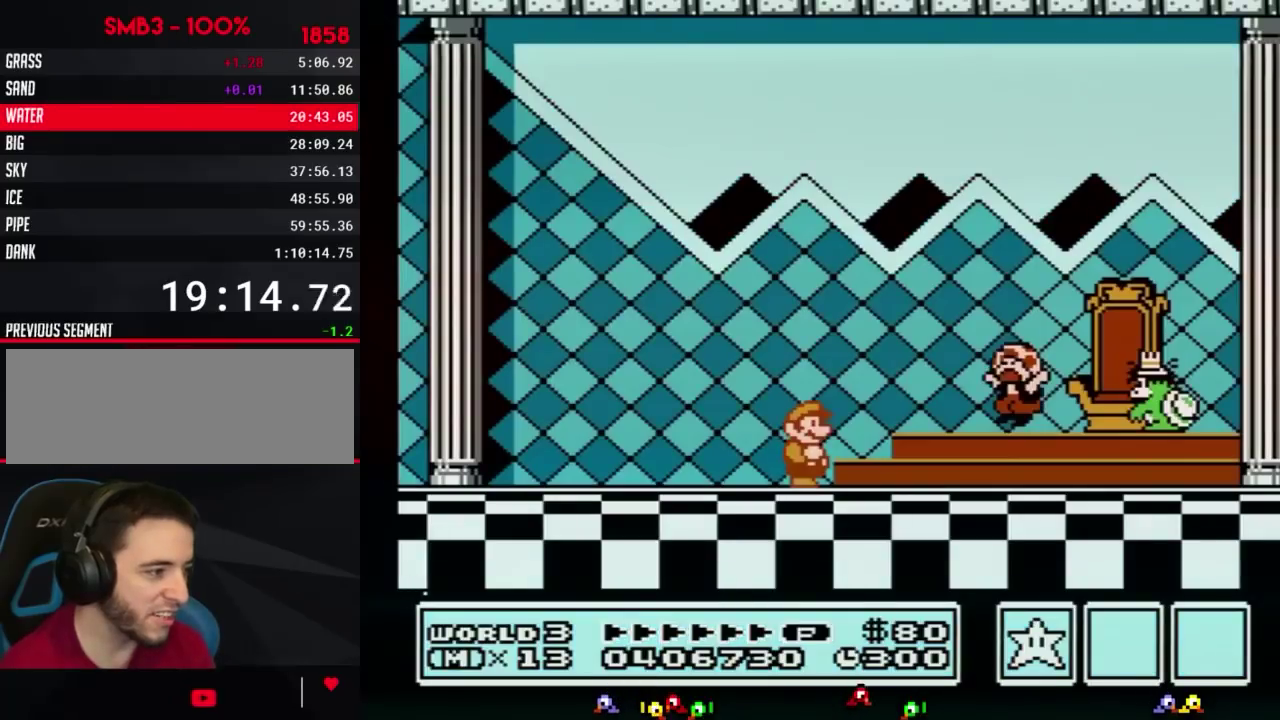
{"buttons": [], "events": [[33, "A", "down"], [100, "A", "up"], [100, "B", "down"], [117, "B", "up"], [150, "A", "down"], [217, "A", "up"], [283, "A", "down"], [350, "A", "up"], [350, "B", "down"], [367, "B", "up"], [400, "A", "down"], [467, "A", "up"], [467, "B", "down"], [500, "B", "up"]]}
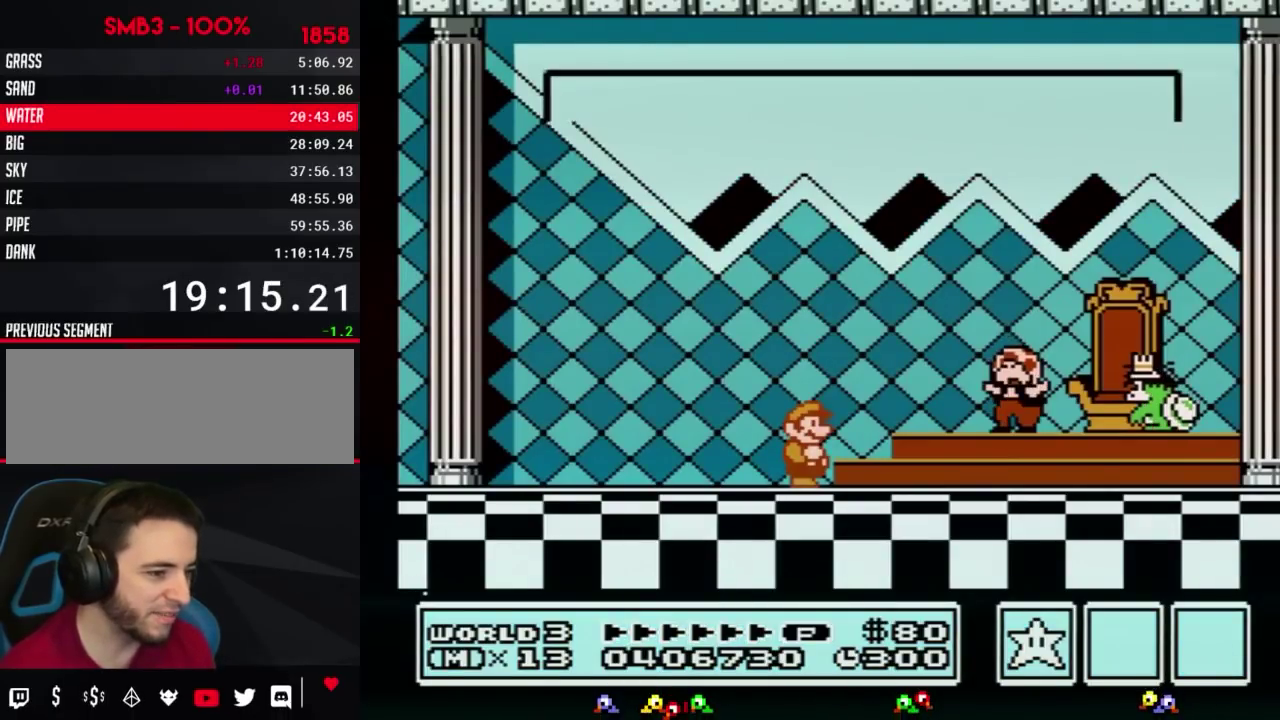
{"buttons": [], "events": [[33, "A", "down"], [67, "A", "up"], [100, "A", "down"], [117, "A", "up"], [283, "A", "down"], [317, "A", "up"], [350, "A", "down"], [367, "A", "up"], [400, "A", "down"], [500, "A", "up"]]}
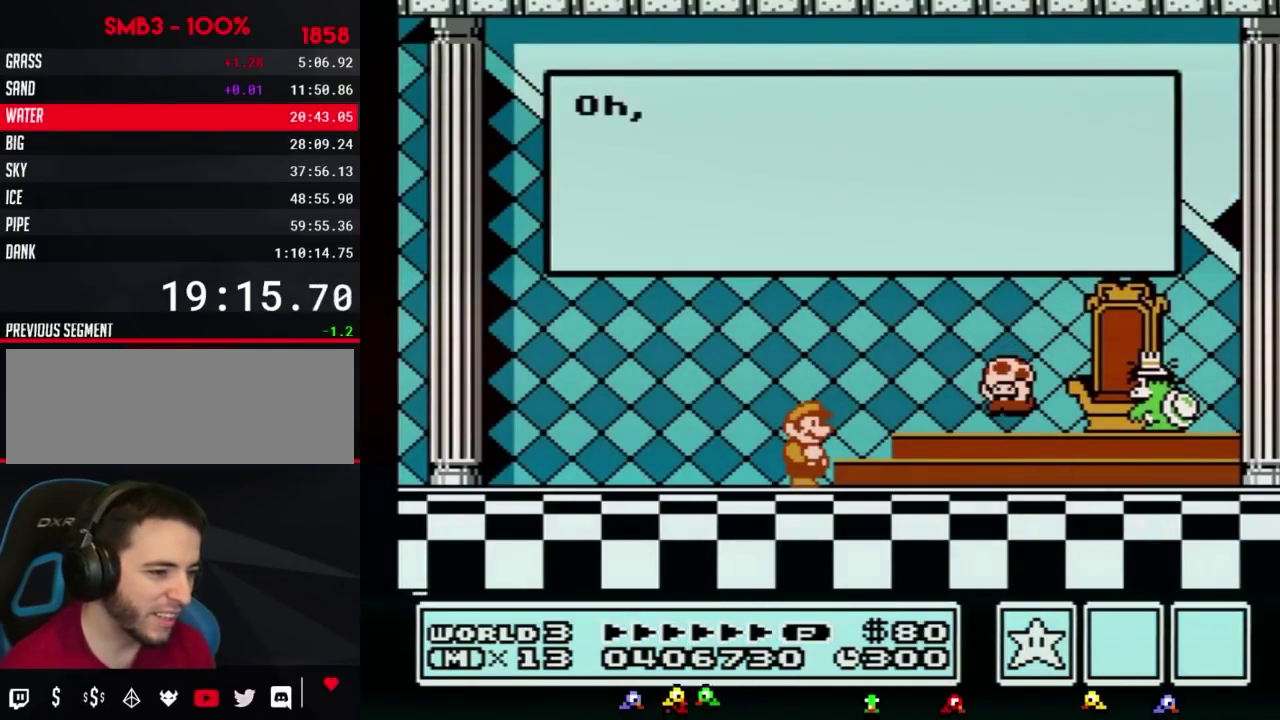
{"buttons": ["A"], "events": [[33, "A", "down"], [67, "A", "up"], [100, "A", "down"], [117, "A", "up"], [150, "A", "down"], [217, "A", "up"], [250, "A", "down"], [283, "A", "up"], [317, "A", "down"], [350, "A", "up"], [367, "A", "down"], [400, "A", "up"], [433, "A", "down"], [467, "A", "up"], [500, "A", "down"]]}
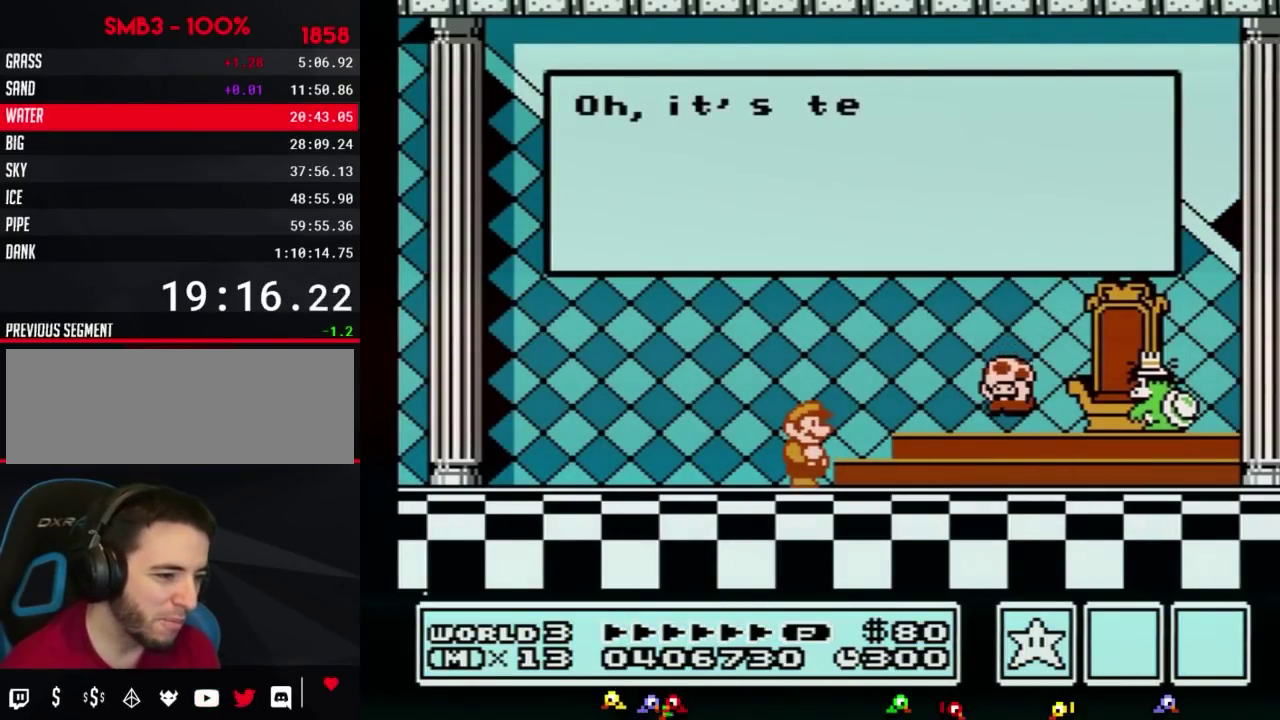
{"buttons": [], "events": [[33, "A", "up"], [100, "A", "down"], [150, "A", "up"], [217, "A", "down"], [250, "A", "up"], [283, "A", "down"], [317, "A", "up"], [350, "A", "down"], [433, "A", "up"], [467, "A", "down"], [500, "A", "up"]]}
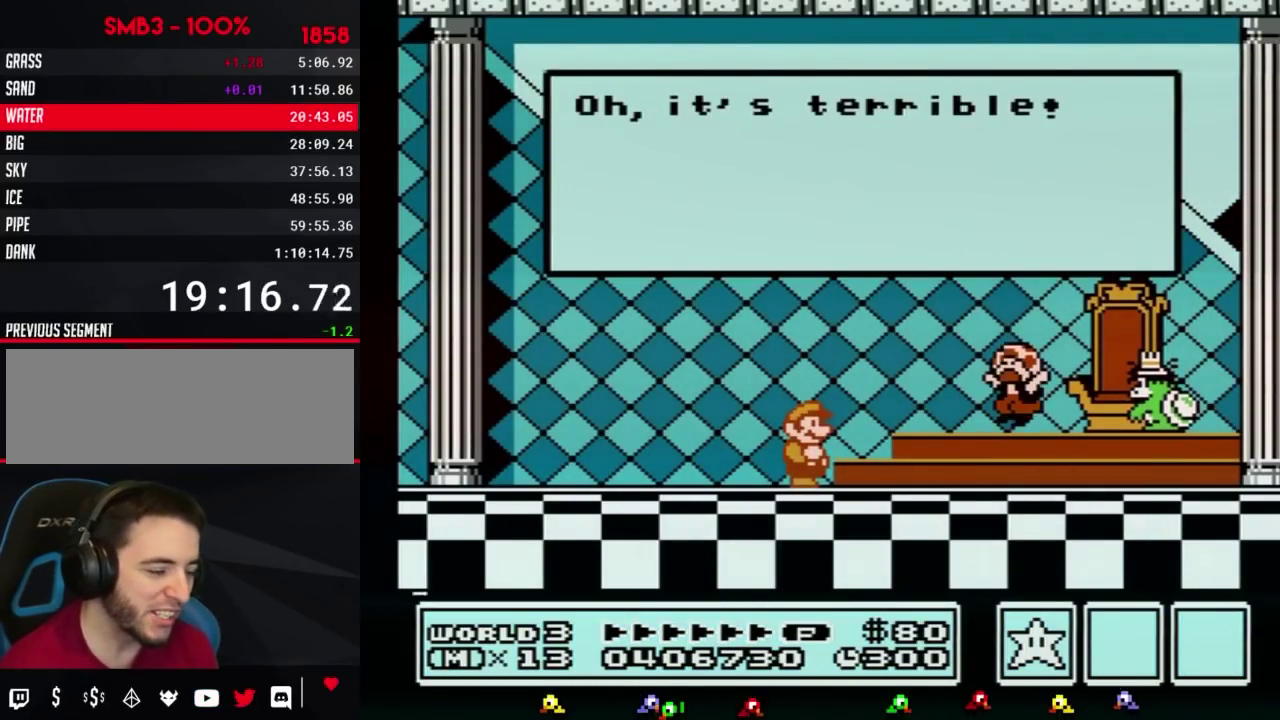
{"buttons": [], "events": [[33, "A", "down"], [67, "A", "up"], [100, "A", "down"], [117, "A", "up"], [150, "A", "down"], [183, "A", "up"], [250, "A", "down"], [283, "A", "up"], [317, "A", "down"], [350, "A", "up"], [367, "A", "down"], [467, "A", "up"]]}
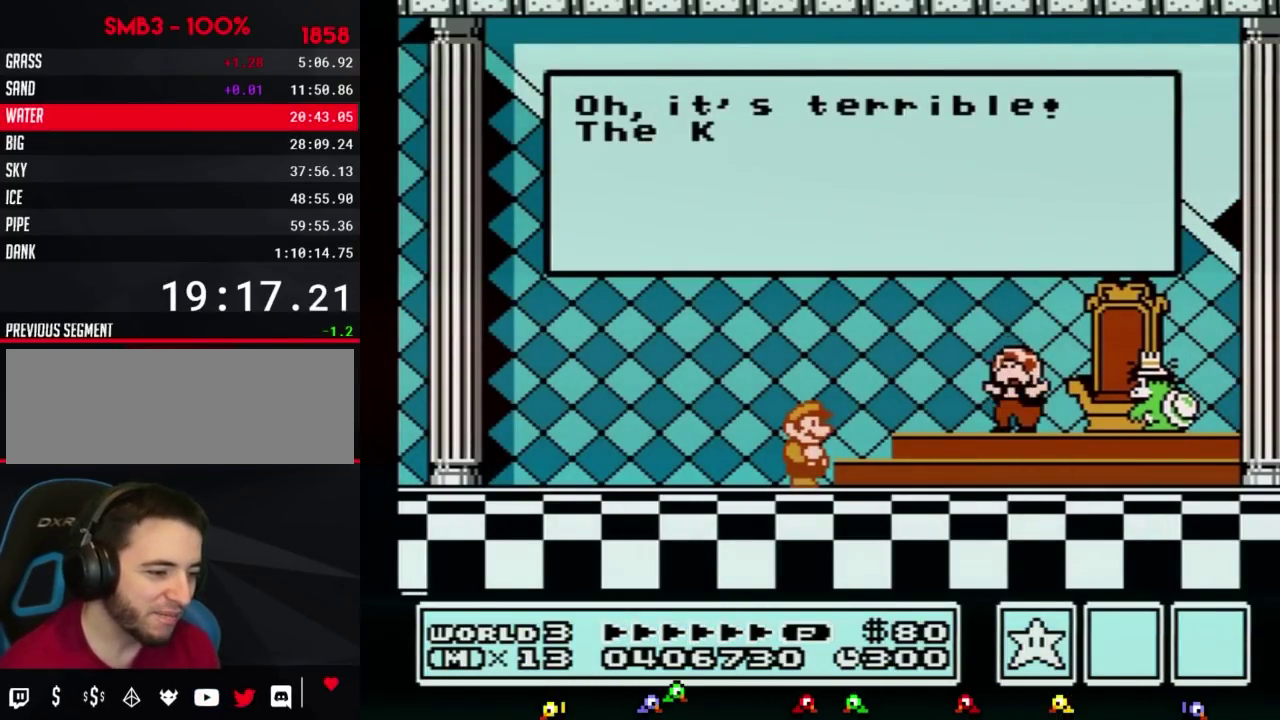
{"buttons": [], "events": [[33, "A", "down"], [67, "A", "up"], [117, "A", "down"], [150, "A", "up"], [183, "A", "down"], [217, "A", "up"], [283, "A", "down"], [317, "A", "up"], [350, "A", "down"], [367, "A", "up"], [400, "A", "down"], [433, "A", "up"], [467, "A", "down"], [500, "A", "up"]]}
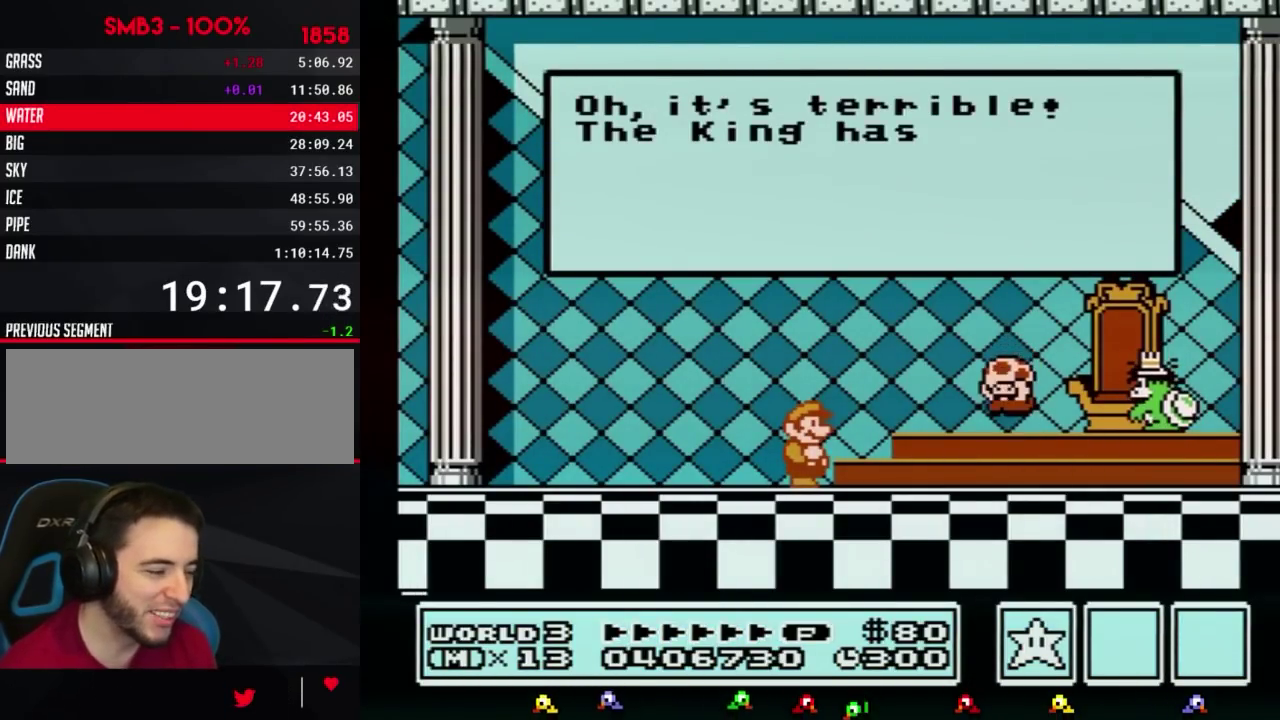
{"buttons": ["A"], "events": [[33, "A", "down"], [150, "A", "up"], [183, "A", "down"], [217, "A", "up"], [250, "A", "down"], [283, "A", "up"], [317, "A", "down"], [350, "A", "up"], [367, "A", "down"], [400, "A", "up"], [433, "A", "down"], [467, "A", "up"], [500, "A", "down"]]}
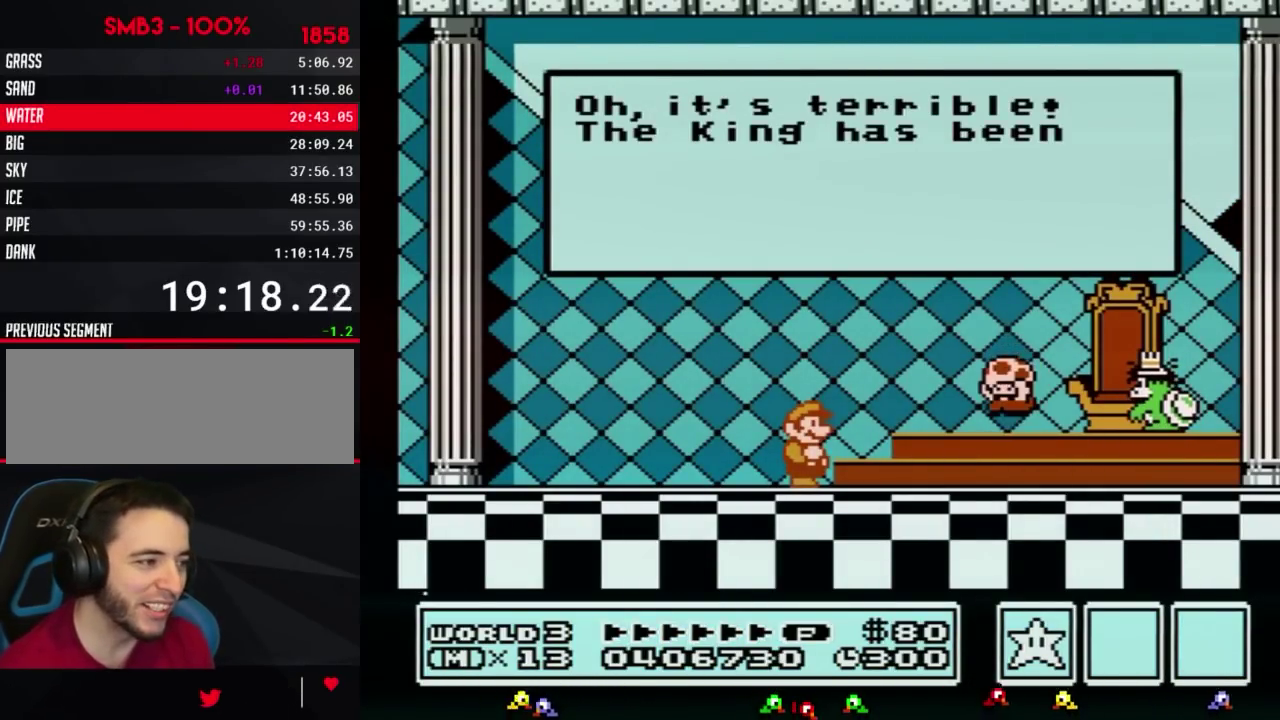
{"buttons": [], "events": [[33, "A", "up"], [67, "A", "down"], [150, "A", "up"], [183, "A", "down"], [250, "A", "up"], [283, "A", "down"], [317, "A", "up"], [350, "A", "down"], [367, "A", "up"], [400, "A", "down"], [433, "A", "up"], [467, "A", "down"], [500, "A", "up"]]}
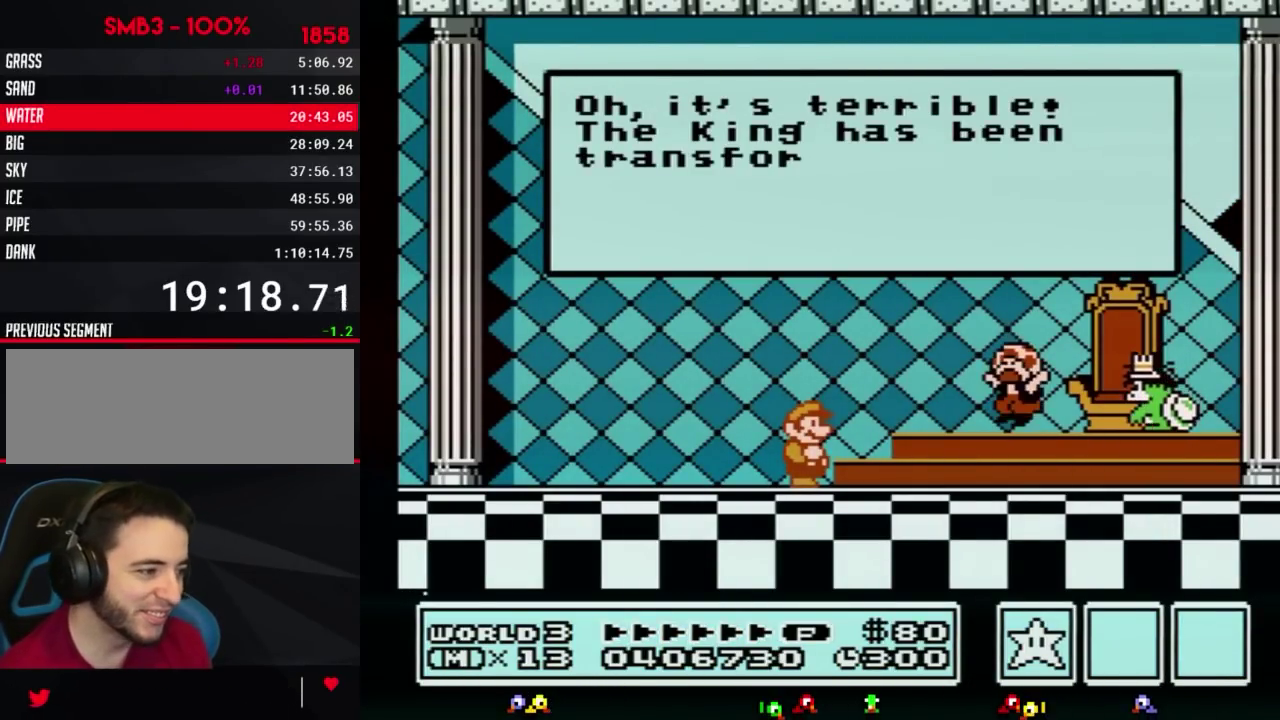
{"buttons": ["A"], "events": [[33, "A", "down"], [67, "A", "up"], [100, "A", "down"], [117, "A", "up"], [150, "A", "down"], [183, "A", "up"], [217, "A", "down"], [250, "A", "up"], [283, "A", "down"], [317, "A", "up"], [400, "A", "down"], [433, "A", "up"], [467, "A", "down"]]}
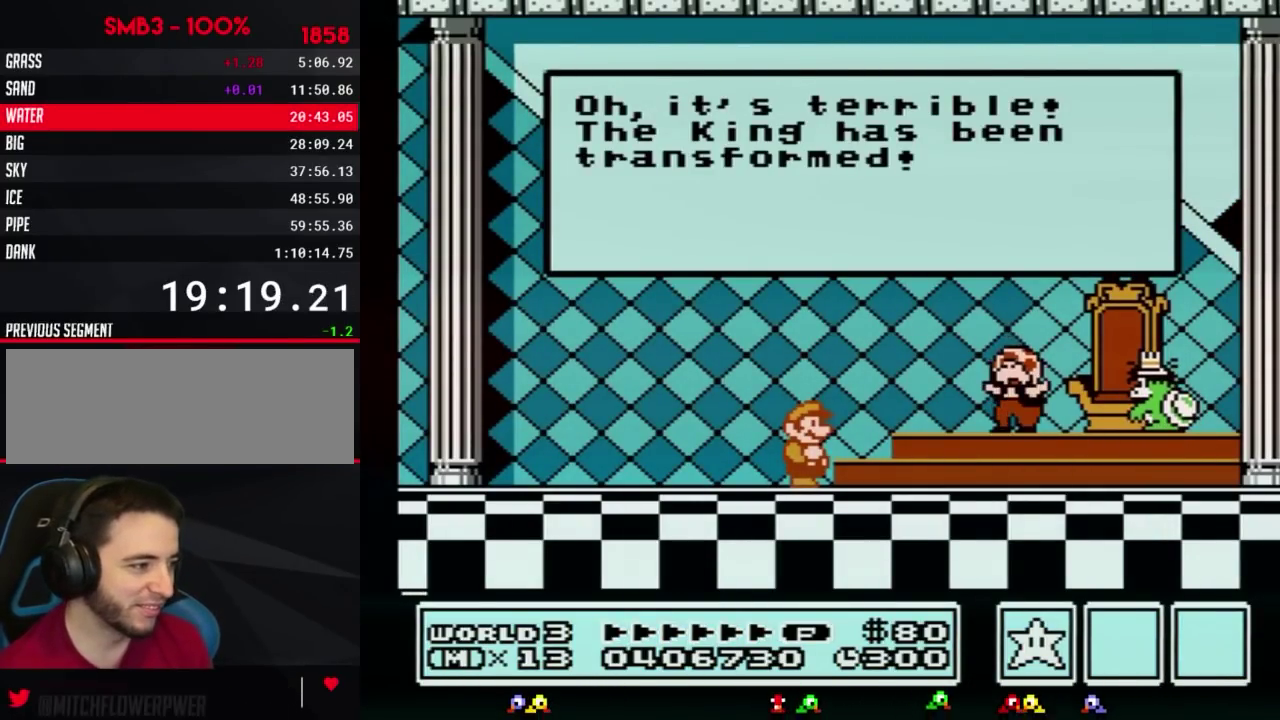
{"buttons": ["A"], "events": [[100, "A", "up"], [117, "A", "down"], [150, "A", "up"], [183, "A", "down"], [217, "A", "up"], [250, "A", "down"], [283, "A", "up"], [317, "A", "down"], [350, "A", "up"], [367, "A", "down"], [400, "A", "up"], [433, "A", "down"], [467, "A", "up"], [500, "A", "down"]]}
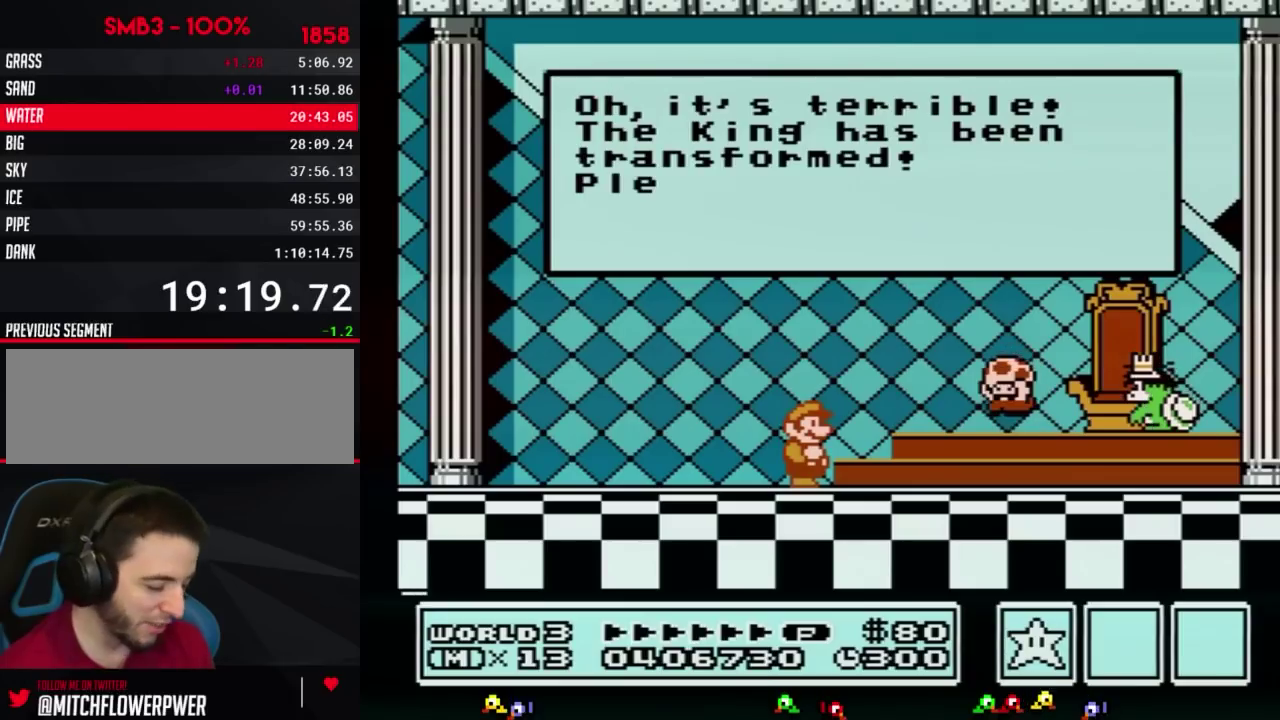
{"buttons": [], "events": [[33, "A", "up"], [67, "A", "down"], [100, "A", "up"], [117, "A", "down"], [183, "A", "up"], [217, "A", "down"], [250, "A", "up"], [283, "A", "down"], [317, "A", "up"], [350, "A", "down"], [367, "A", "up"], [400, "A", "down"], [433, "A", "up"], [467, "A", "down"], [500, "A", "up"]]}
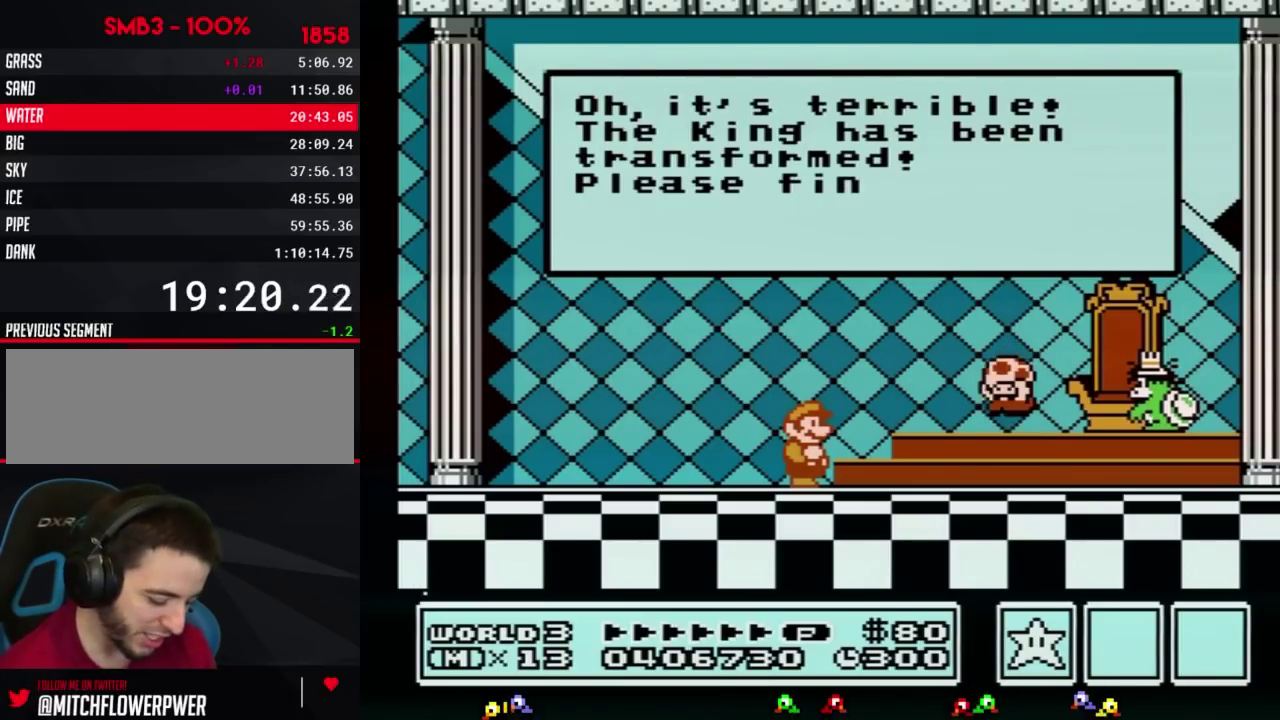
{"buttons": ["A"], "events": [[117, "A", "down"], [150, "A", "up"], [217, "A", "down"], [250, "A", "up"], [317, "A", "down"], [350, "A", "up"], [367, "A", "down"], [400, "A", "up"], [500, "A", "down"]]}
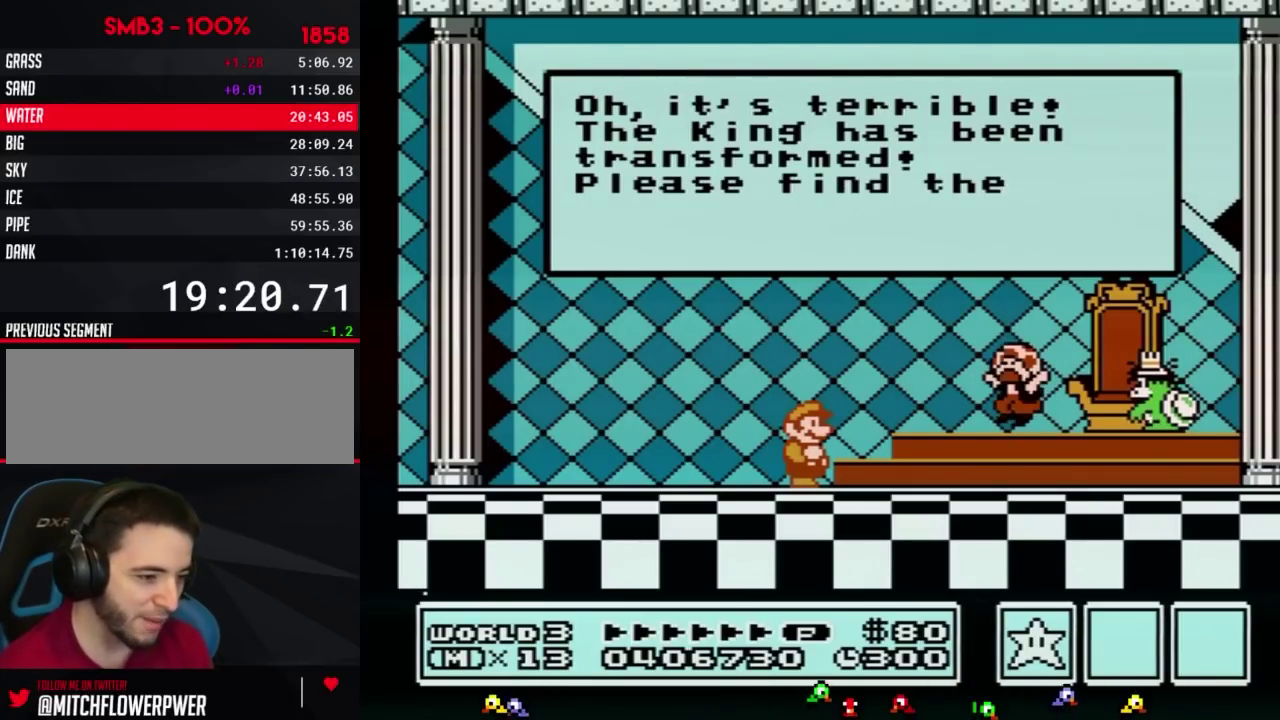
{"buttons": [], "events": [[33, "A", "up"], [150, "A", "down"], [183, "A", "up"], [217, "A", "down"], [250, "A", "up"], [350, "A", "down"], [367, "A", "up"], [400, "A", "down"], [433, "A", "up"], [467, "A", "down"], [500, "A", "up"]]}